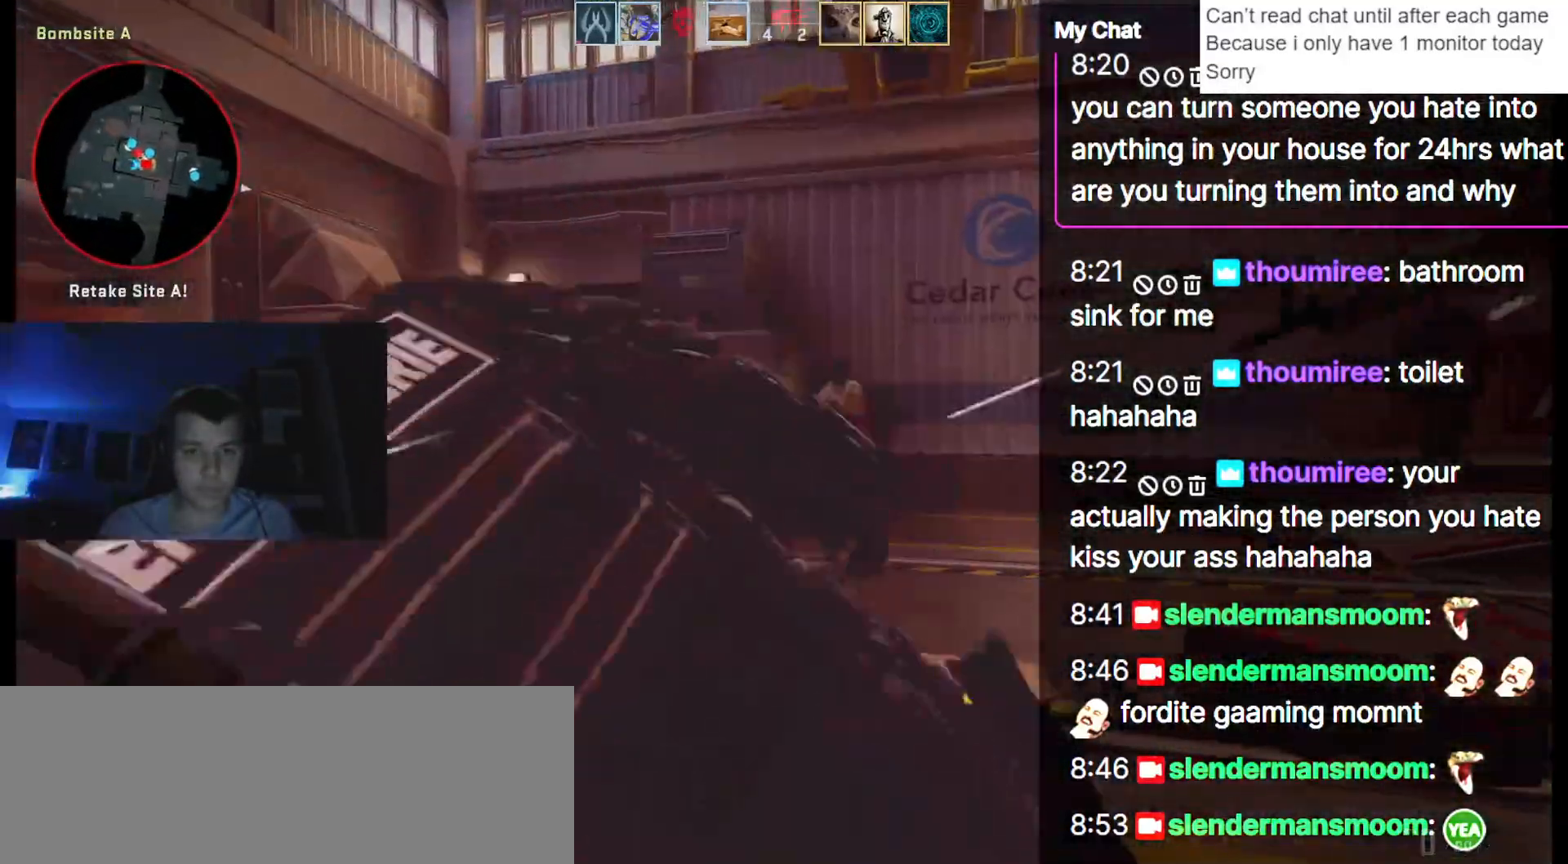
Gameplay with keyboard; each line is a JSON object with the keys held at the frame after it. "events" lists presses ("down") and releases ("up") of ".", "/", "0", "1", "2", "3", "4", "5", "6", "7", "8", "9", "a", "alt_l", "alt_r", "b", "backslash", "backspace", "c", "caps_lock", "comma", "ctrl_l", "ctrl_r", "d", "down", "e", "equals", "escape", "f", "f1", "f10", "f11", "f12", "f2", "f3", "f4", "f5", "f6", "f7", "f8", "f9", "g", "h", "i", "j", "k", "l", "lbracket", "left", "m", "minus", "n", "o", "p", "q", "quote", "r", "rbracket", "return", "right", "s", "semicolon", "shift_l", "shift_r", "space", "super", "t", "tab", "tilde", "u", "up", "v", "w", "x", "y" and "z" between this image and that frame as [ms after this image, input, new state], when the widget could be followed in between. No other keys are recorded. Mouse input is not recorded.
{"keys": [], "events": [[267, "ctrl_l", "up"], [317, "d", "up"]]}
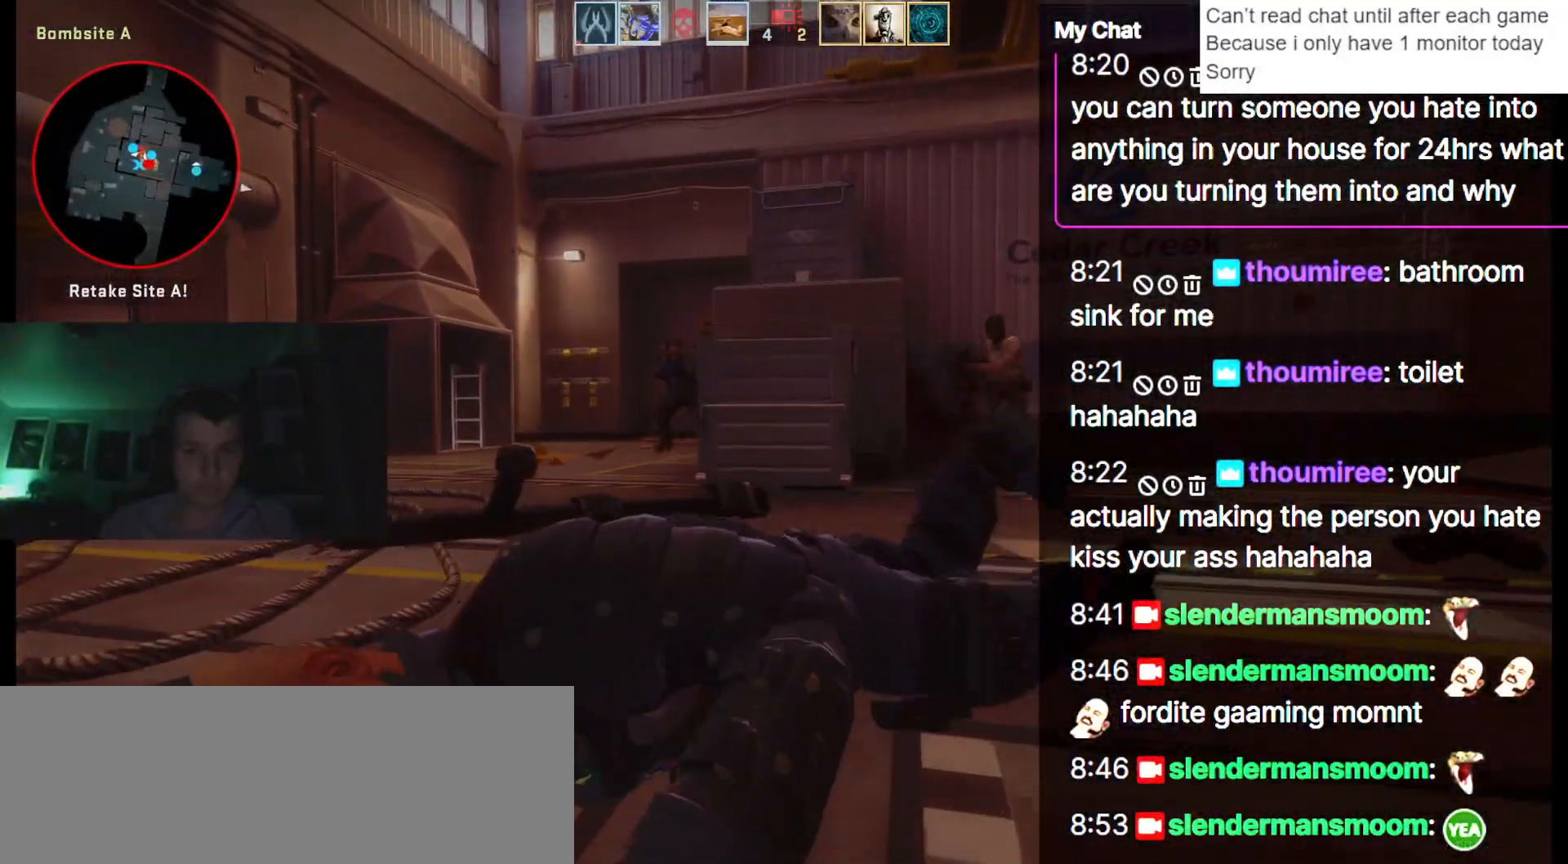
{"keys": [], "events": []}
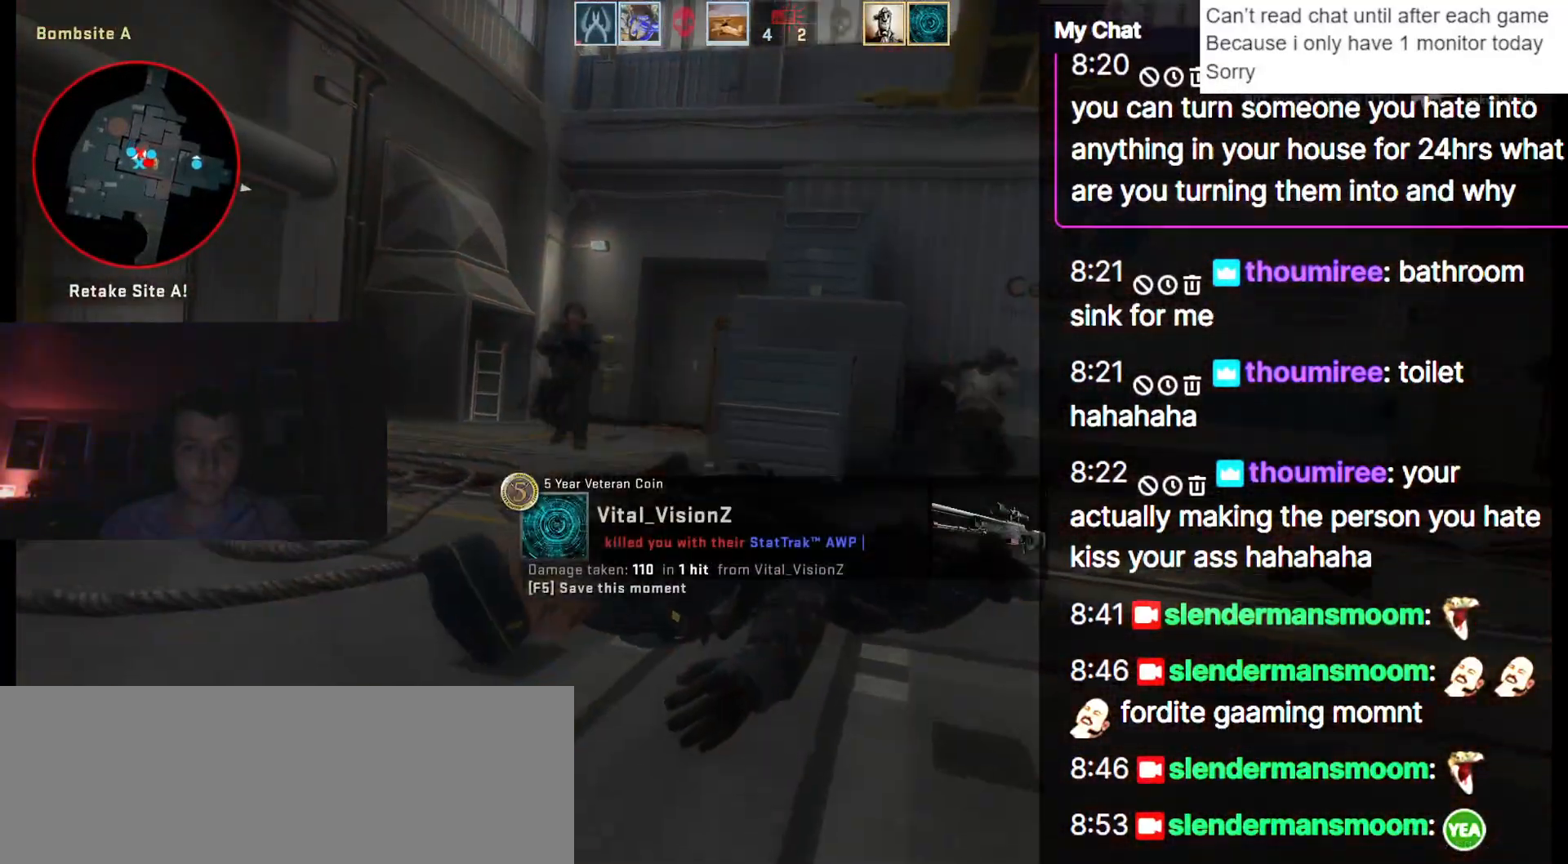
{"keys": [], "events": [[67, "space", "down"], [150, "space", "up"]]}
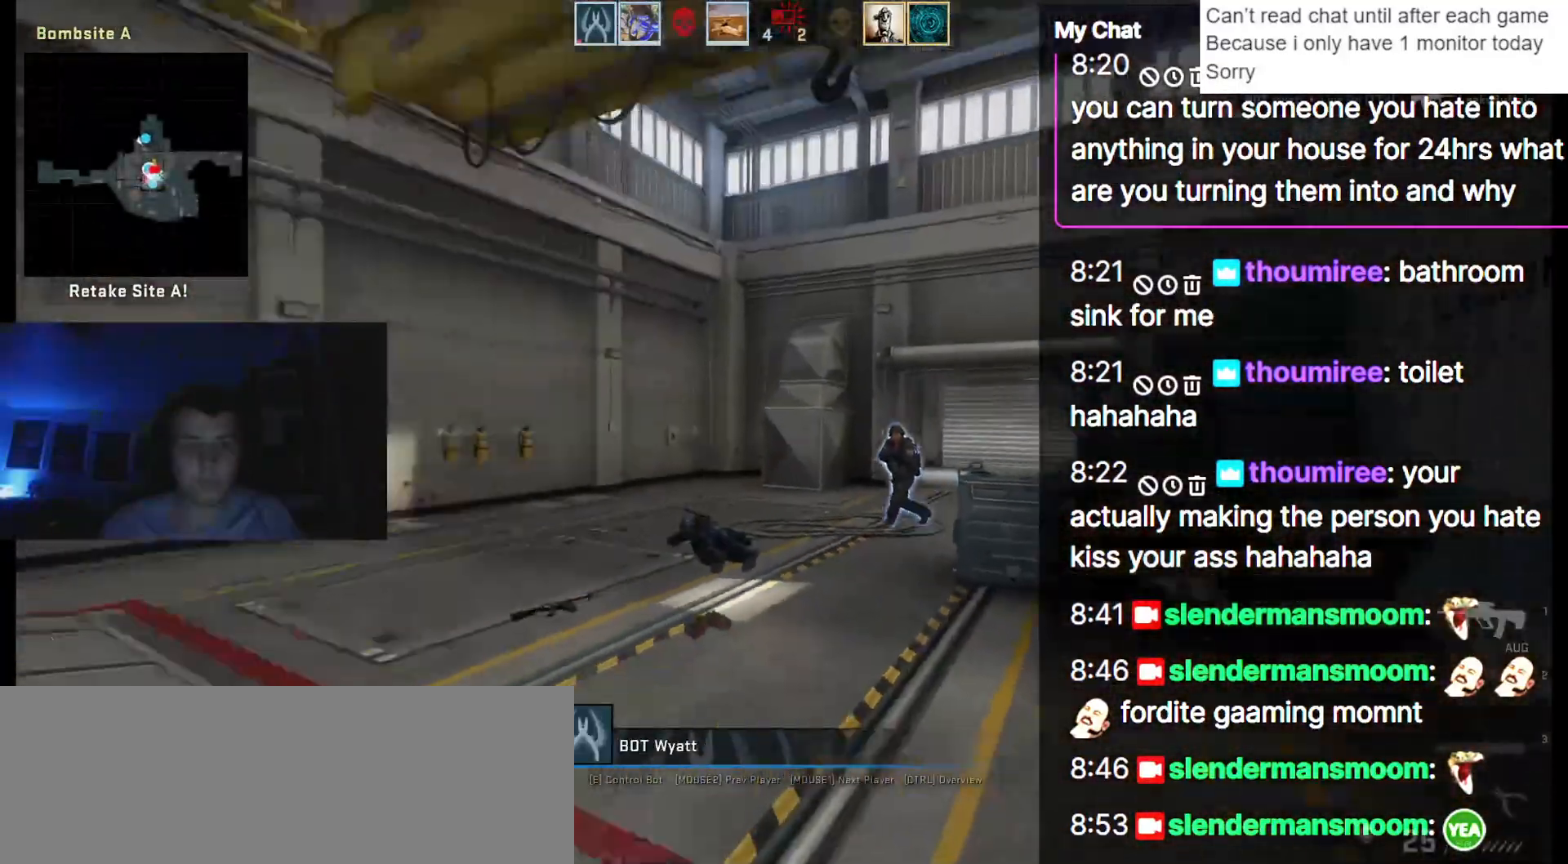
{"keys": ["e"], "events": [[433, "e", "down"]]}
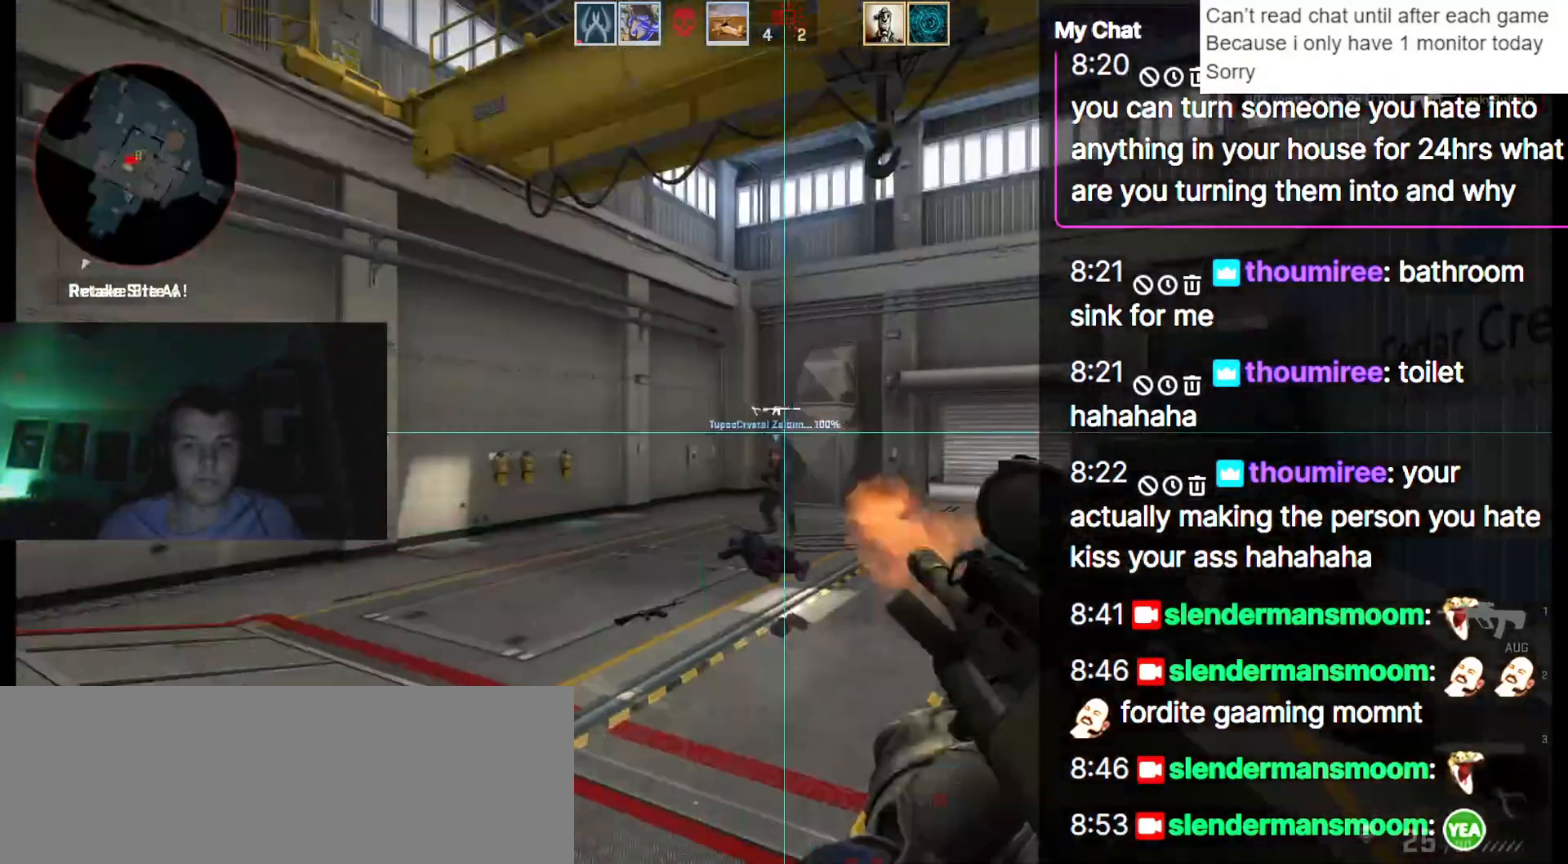
{"keys": ["a", "w"], "events": [[33, "e", "up"], [117, "a", "down"], [117, "w", "down"]]}
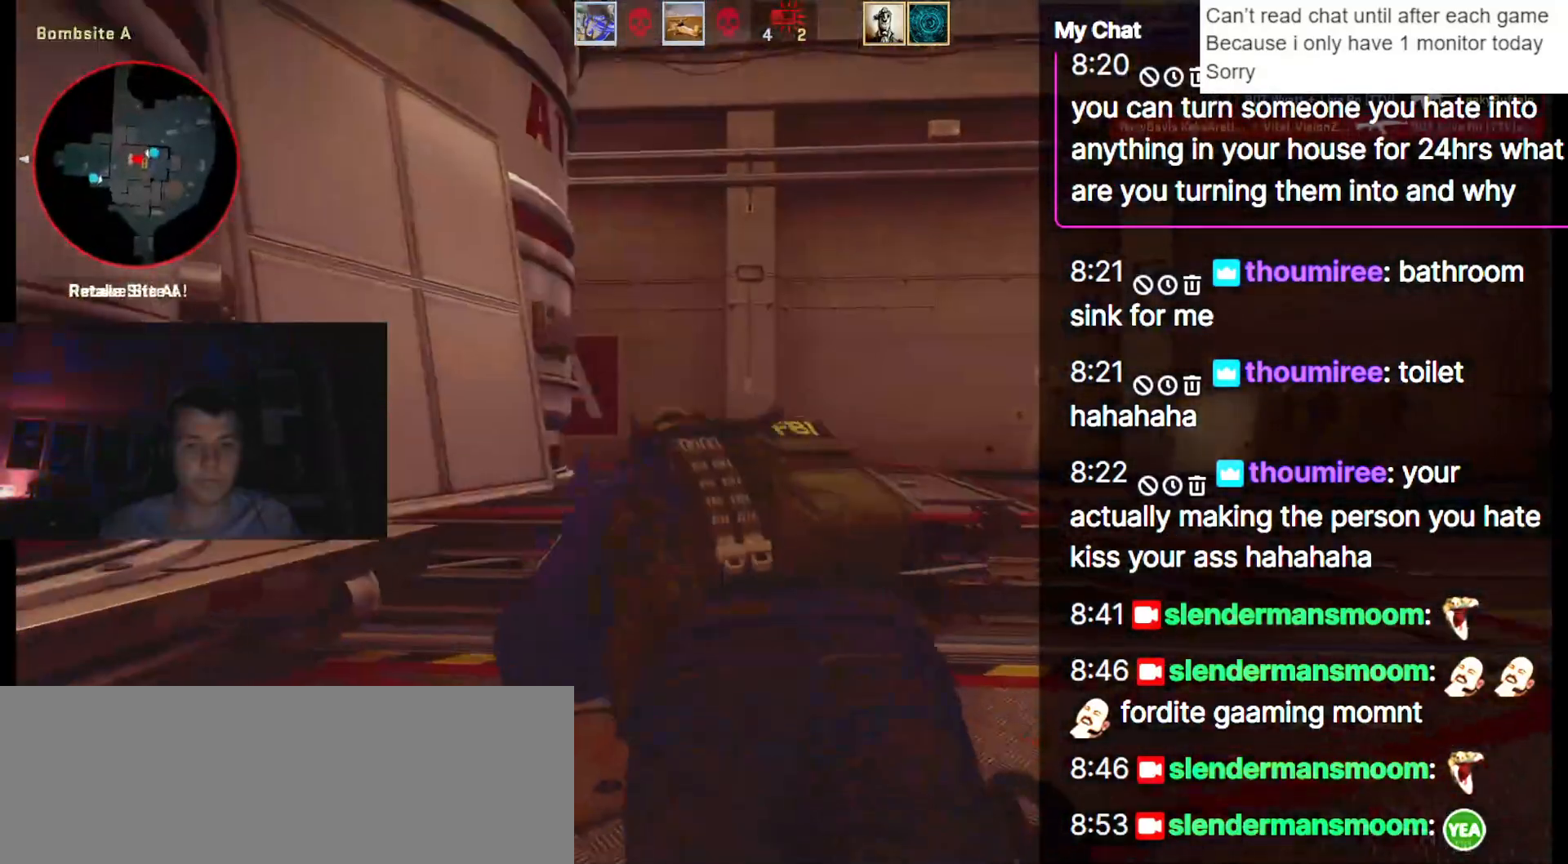
{"keys": [], "events": [[133, "a", "up"], [233, "w", "up"]]}
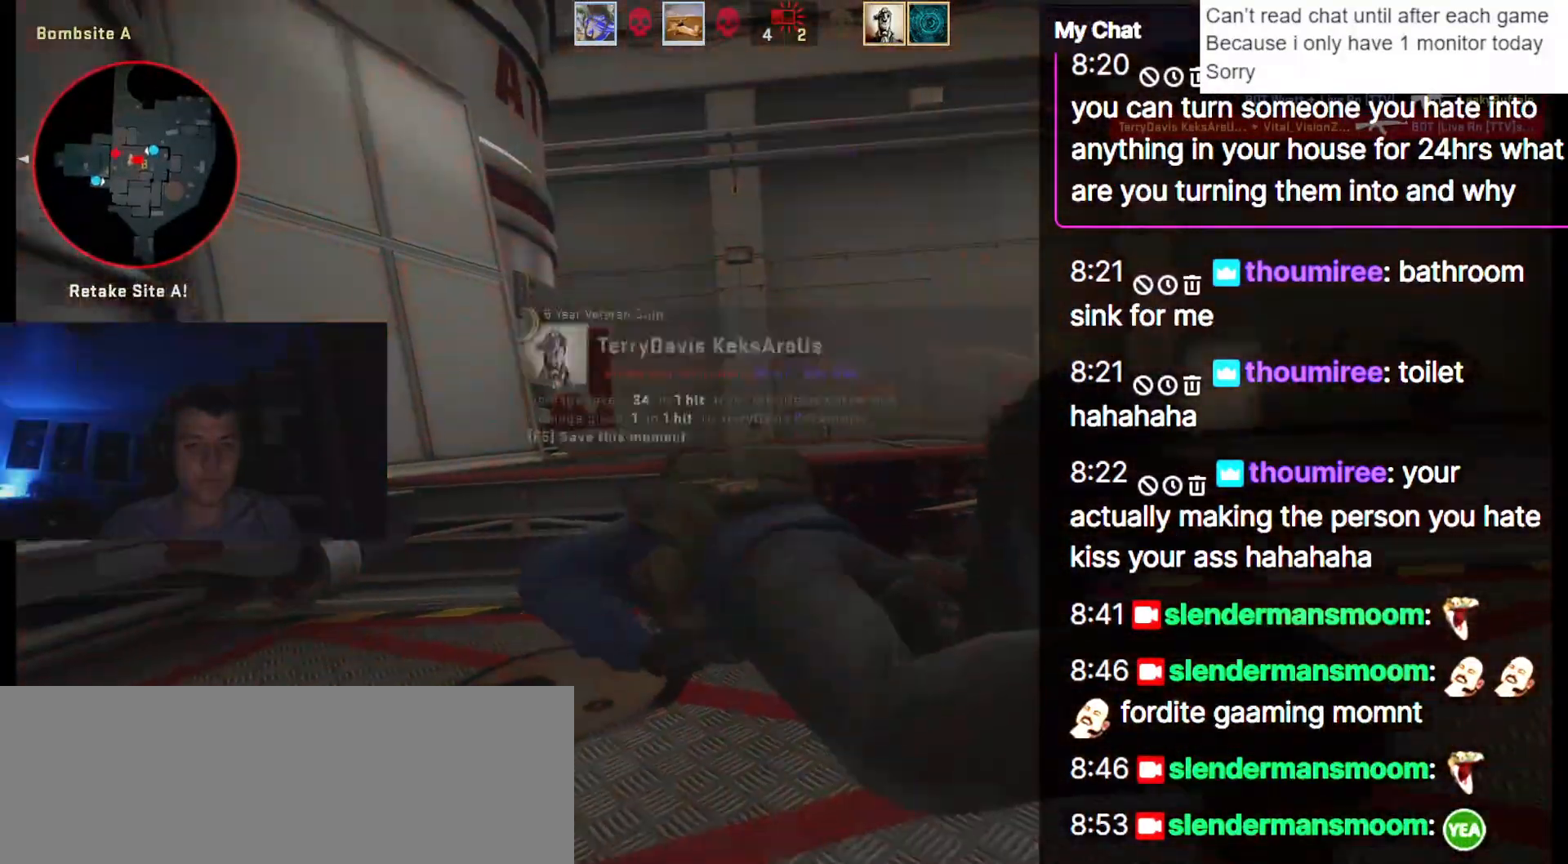
{"keys": ["q"], "events": [[383, "q", "down"]]}
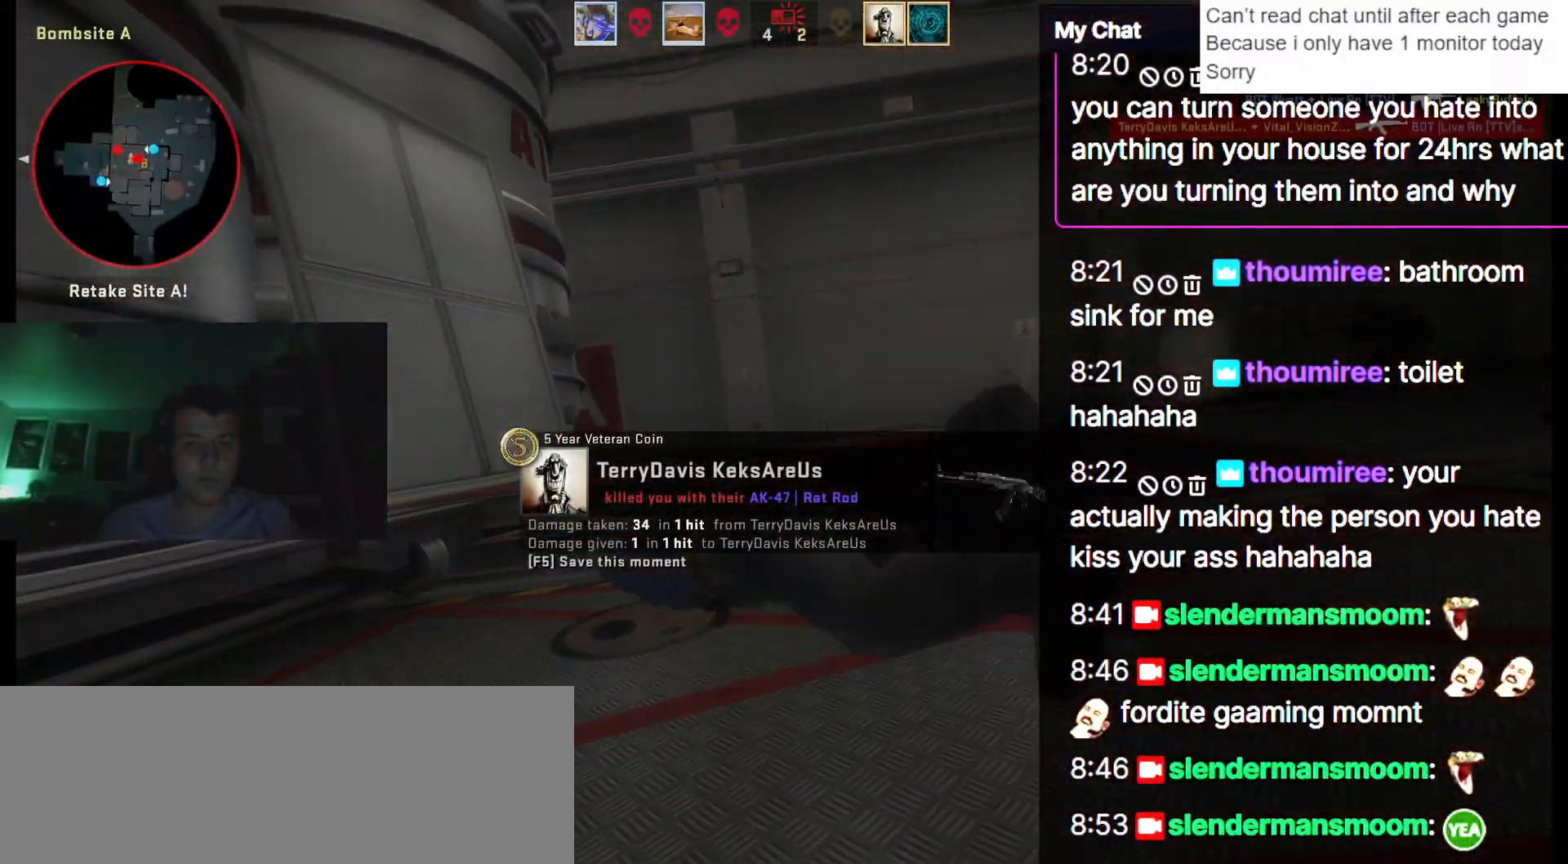
{"keys": ["q"], "events": [[117, "space", "down"], [217, "space", "up"]]}
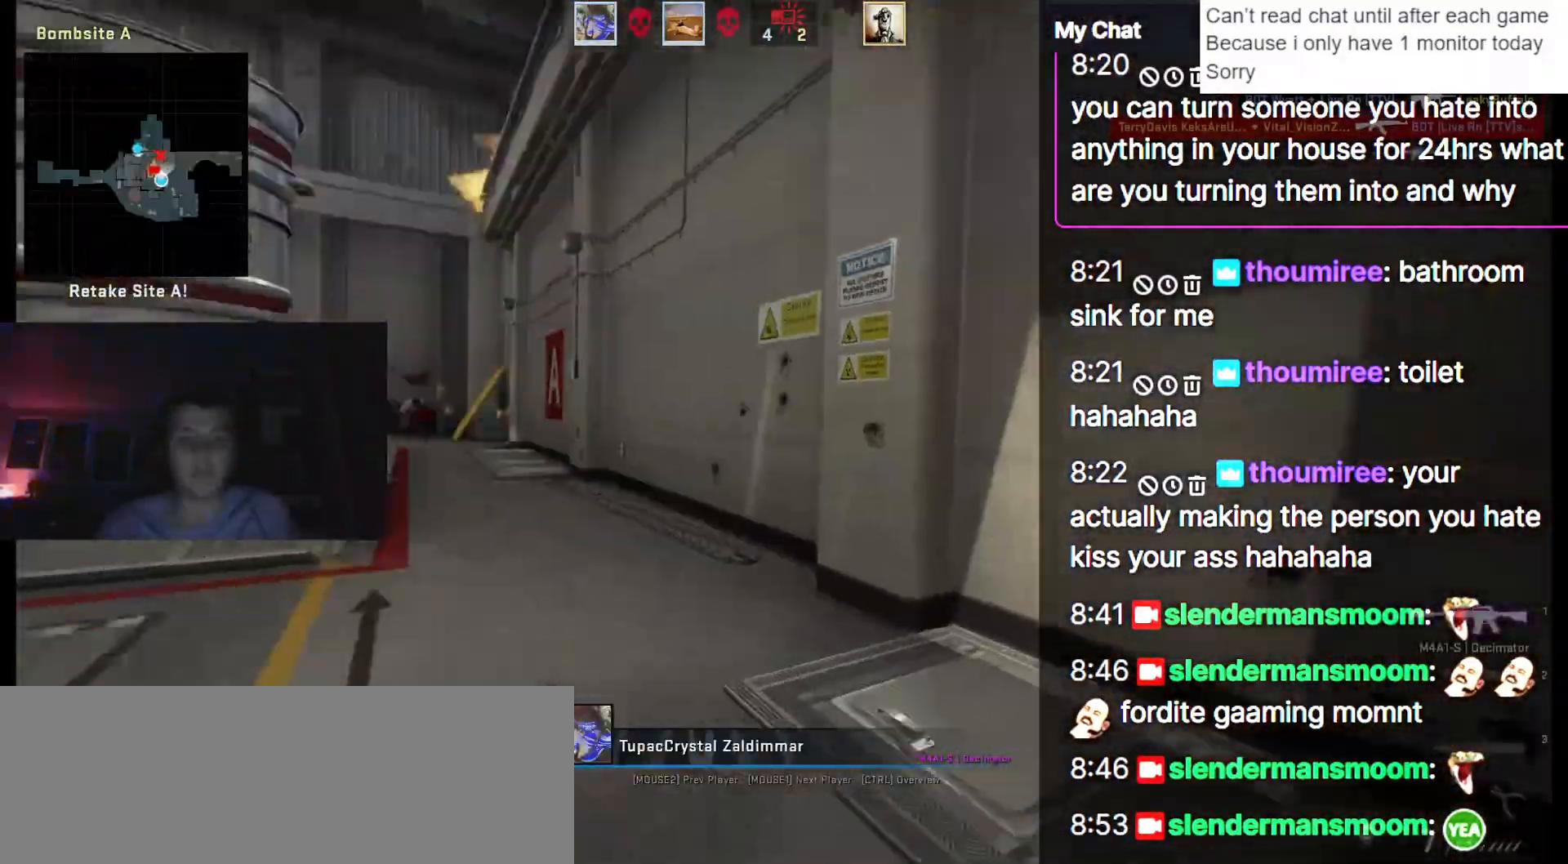
{"keys": ["q"], "events": []}
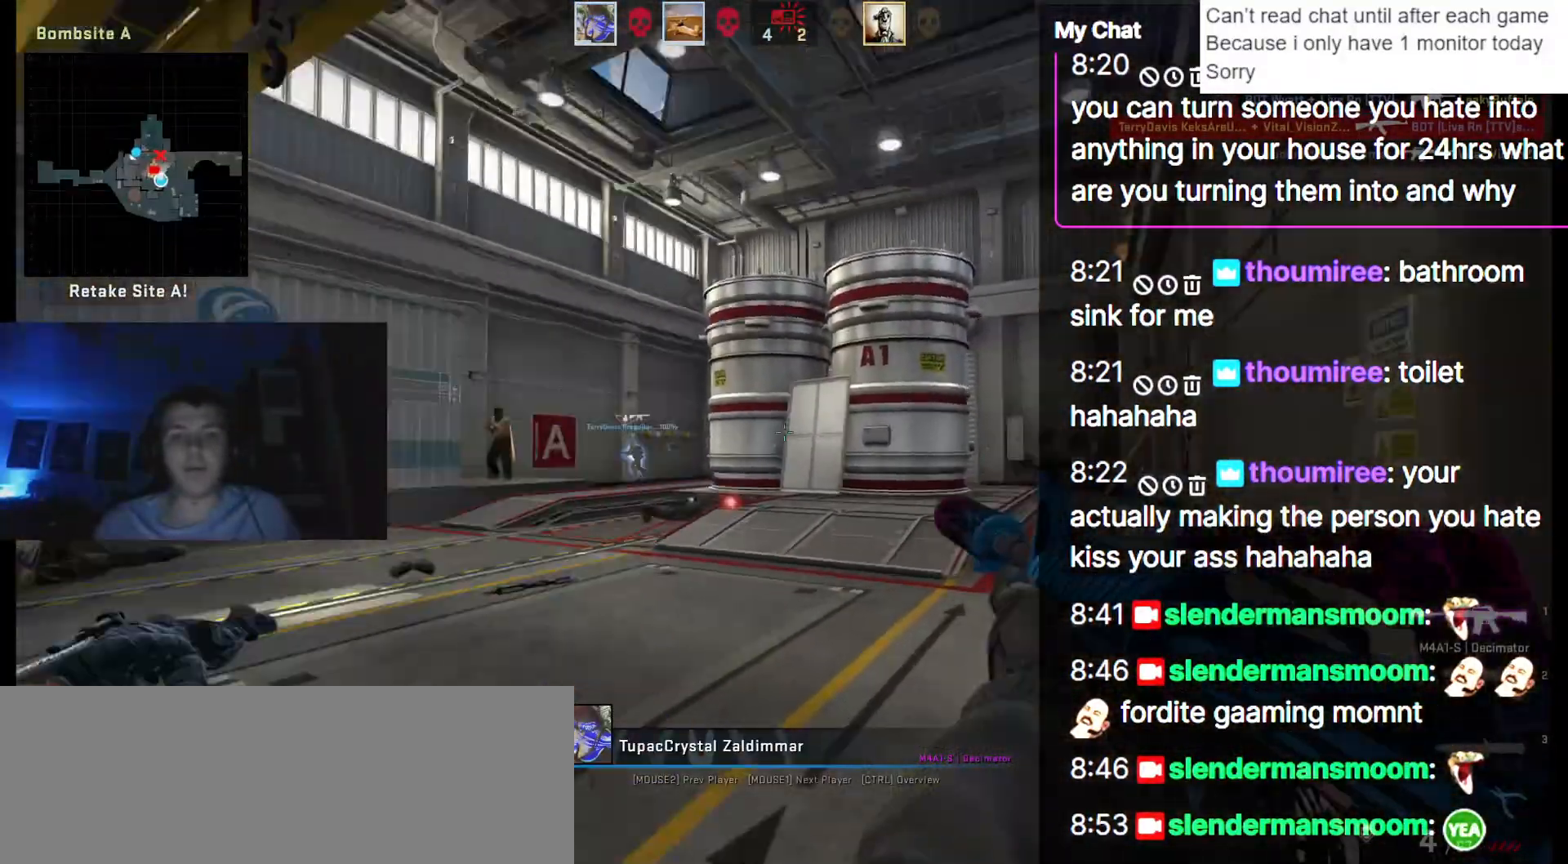
{"keys": ["q"]}
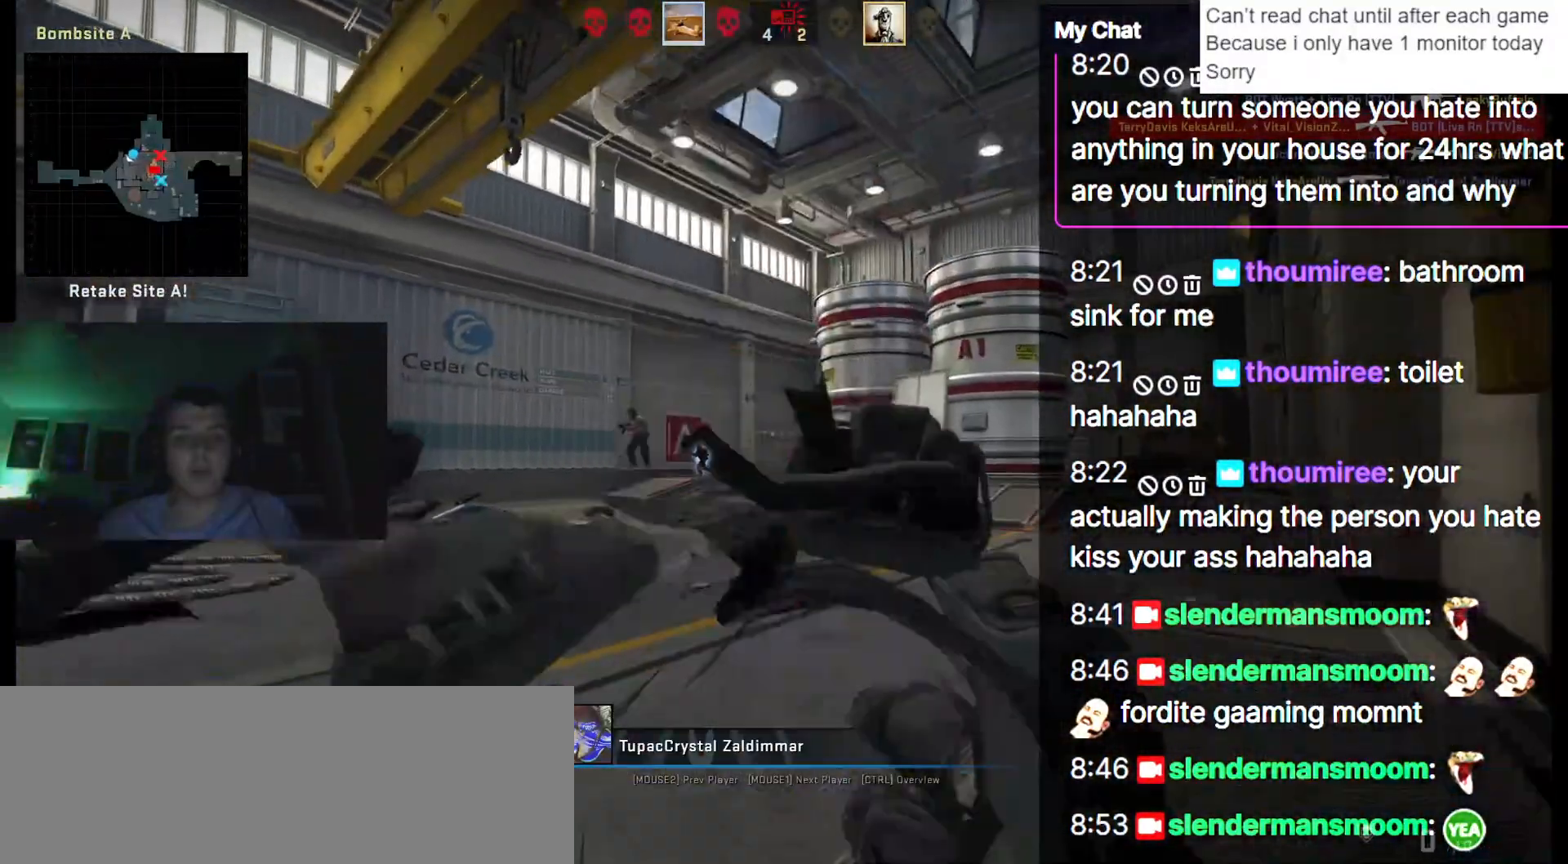
{"keys": []}
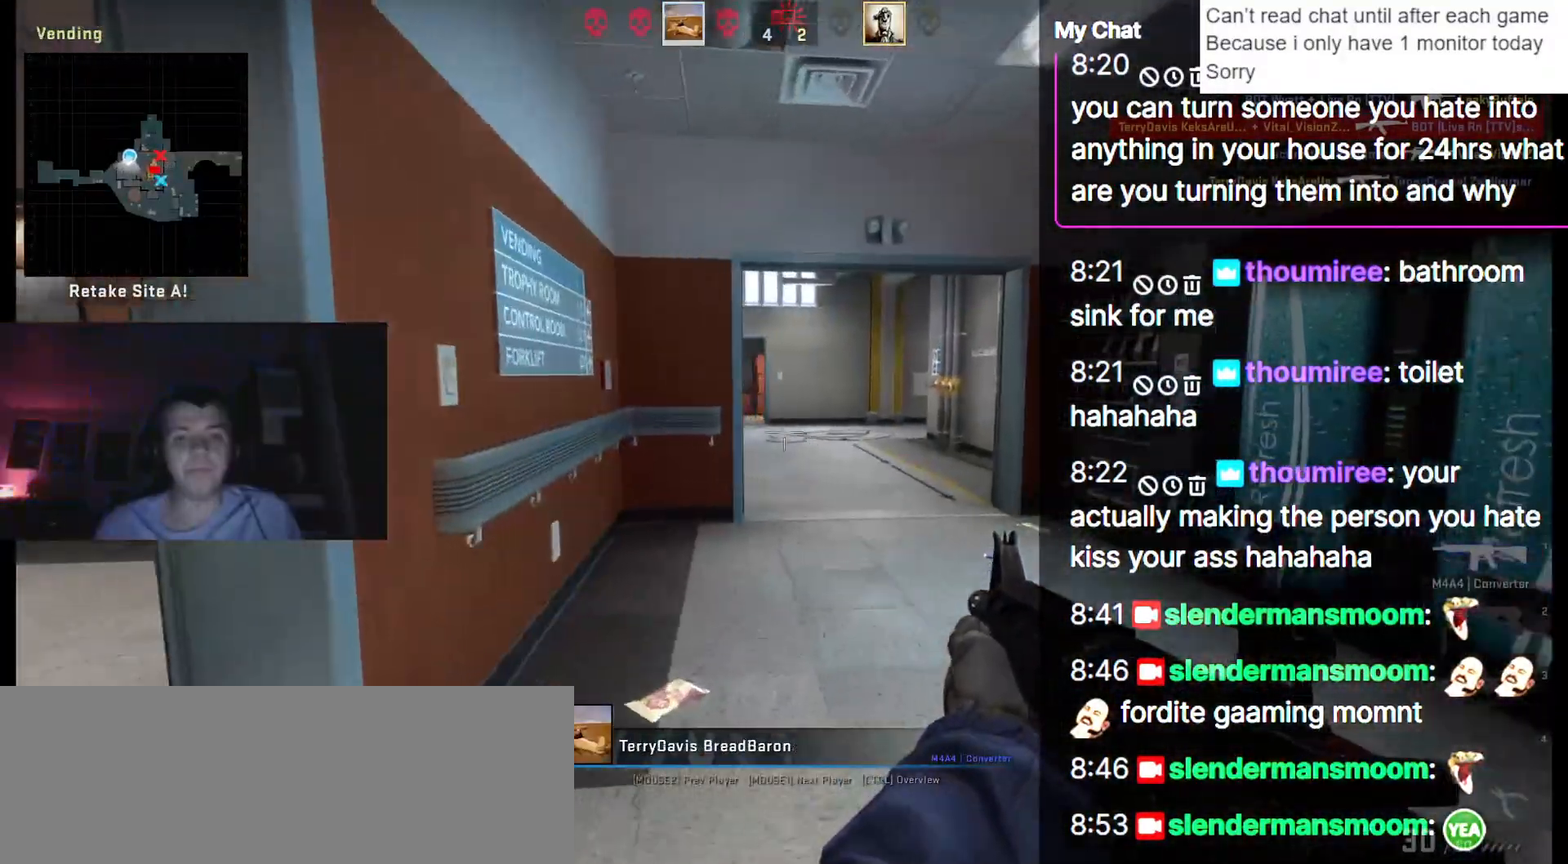
{"keys": [], "events": []}
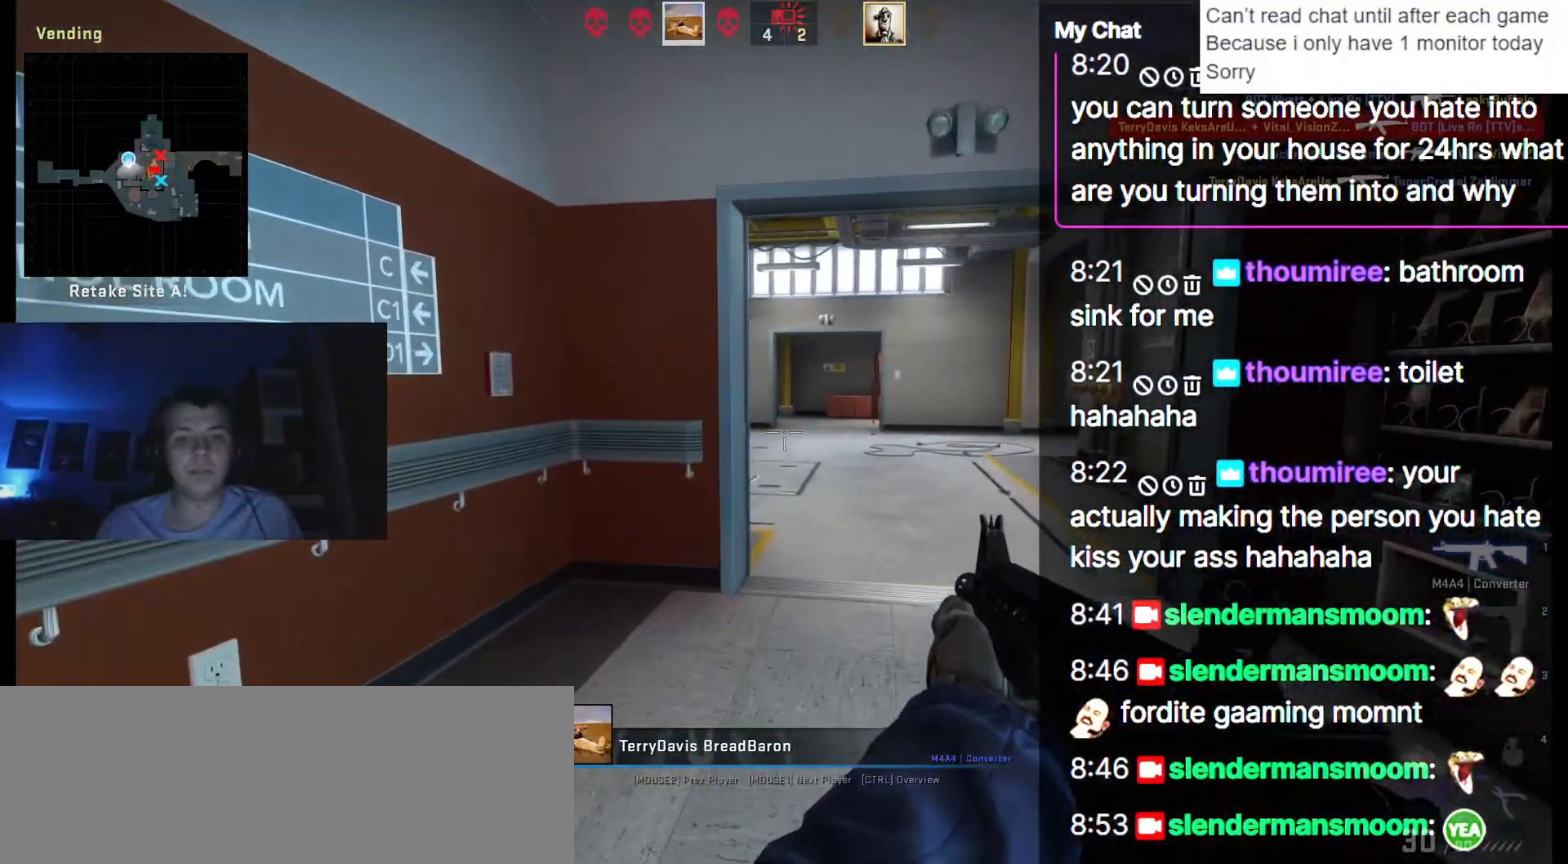
{"keys": ["q"], "events": [[450, "q", "down"]]}
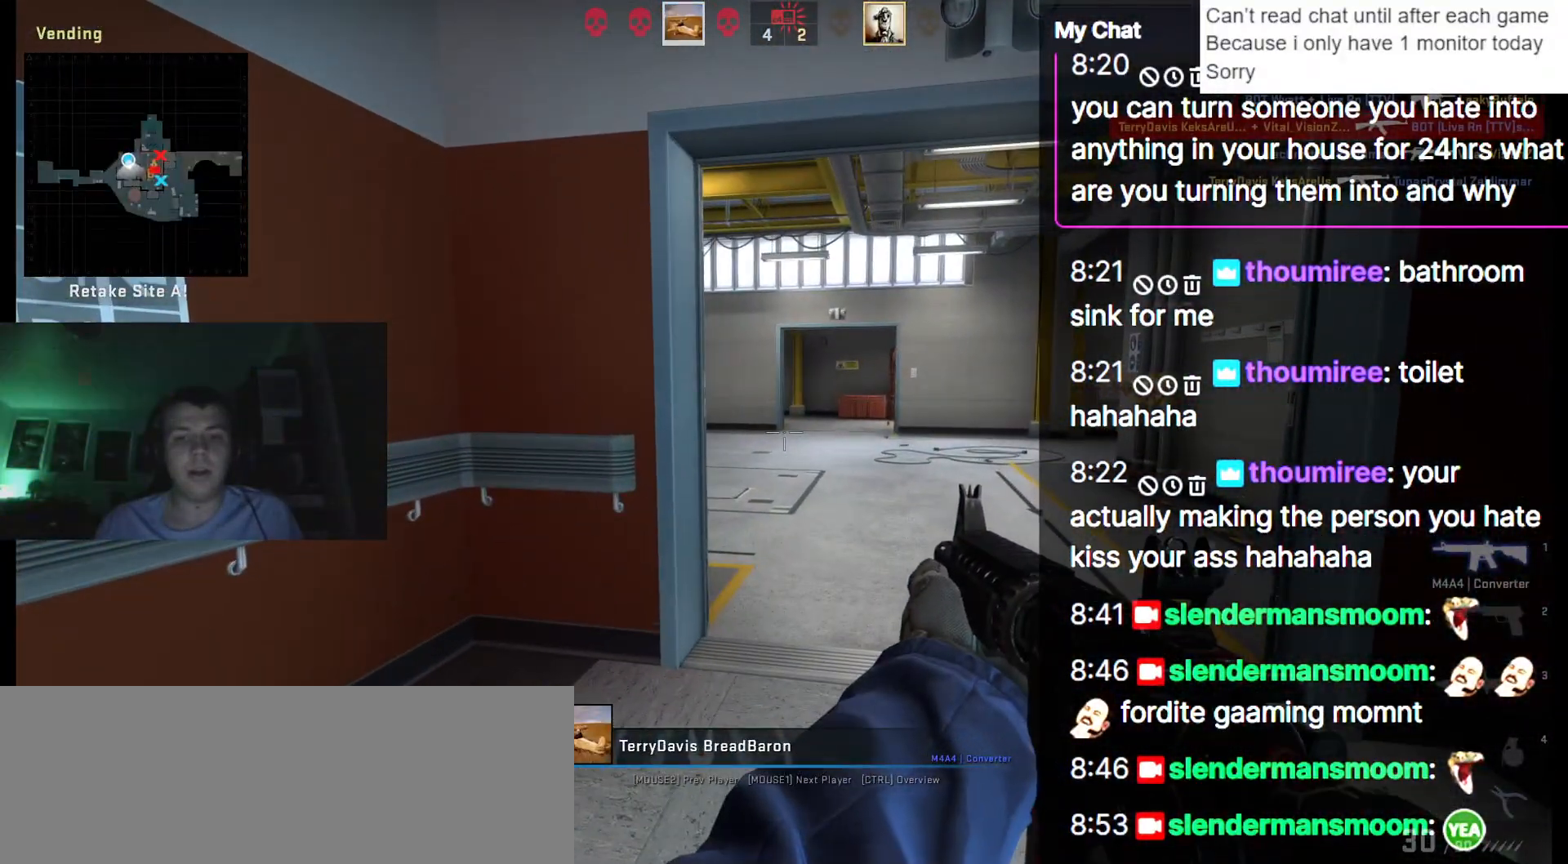
{"keys": ["q"], "events": []}
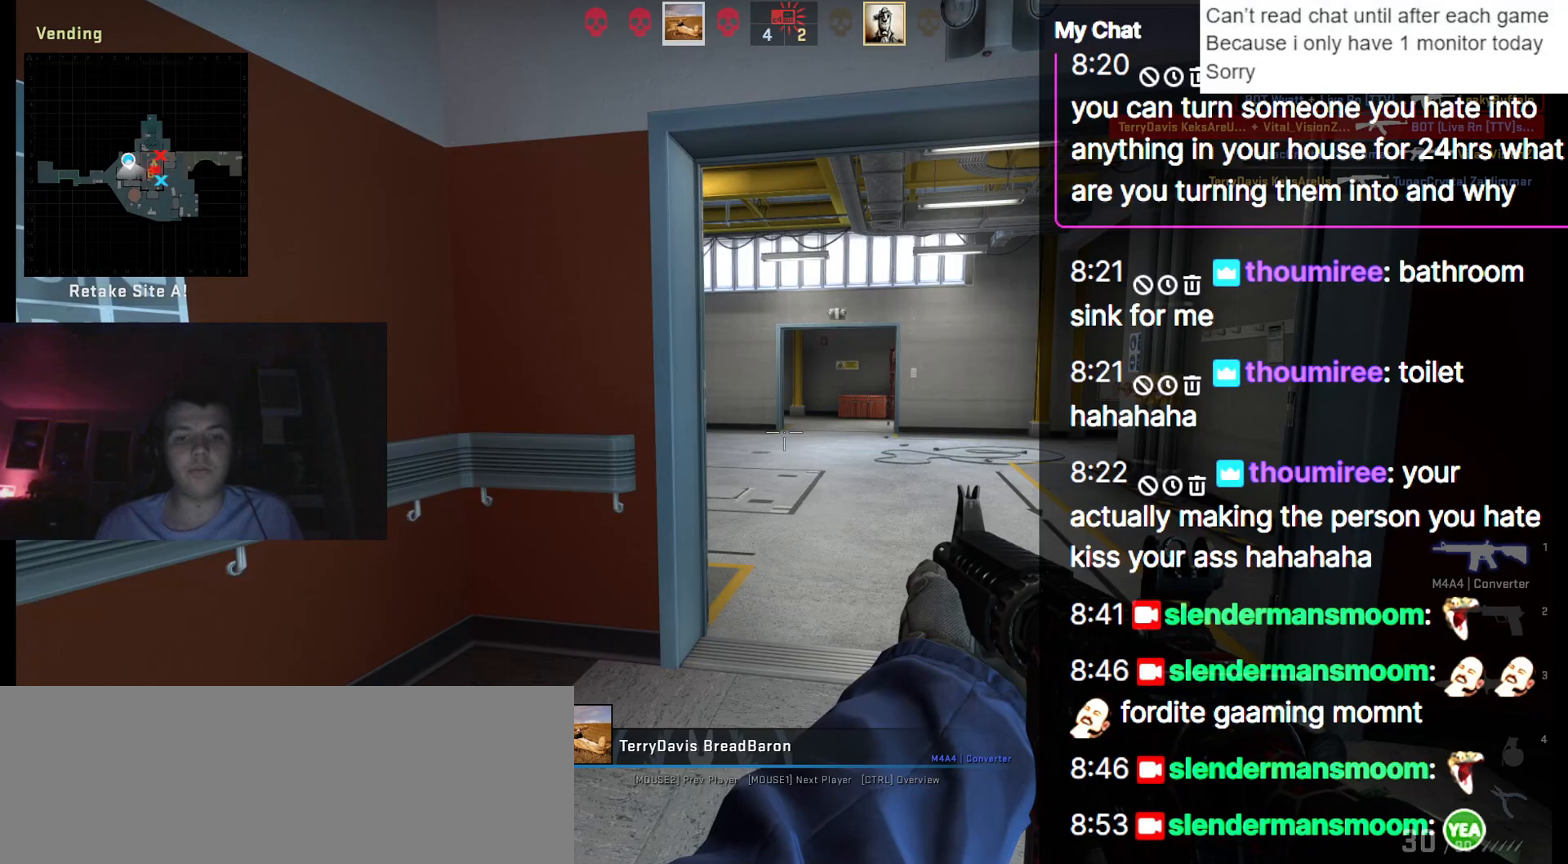
{"keys": ["q"], "events": []}
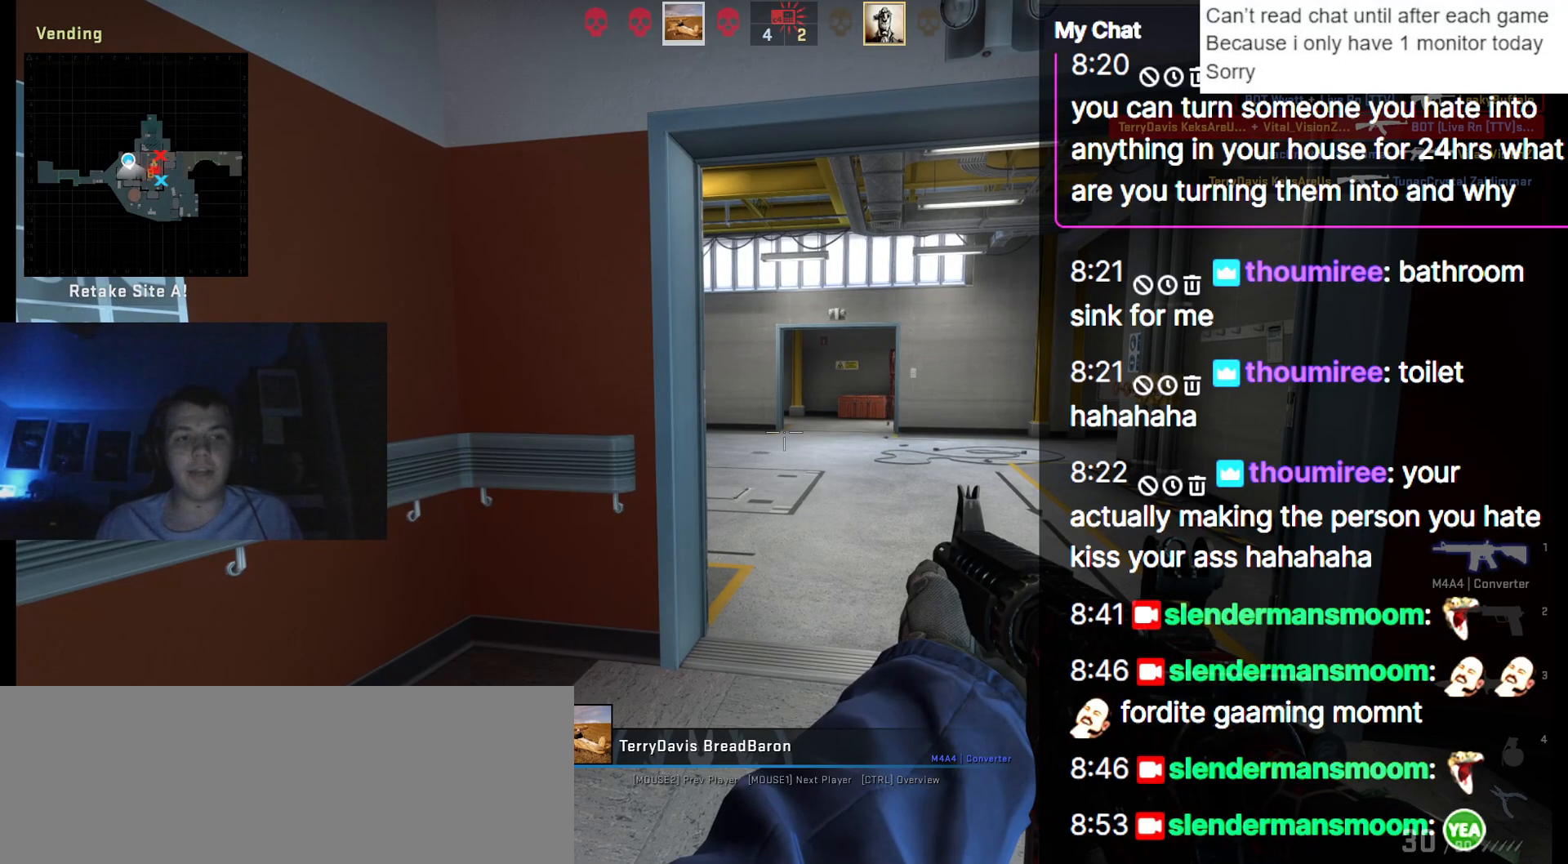
{"keys": ["q"], "events": []}
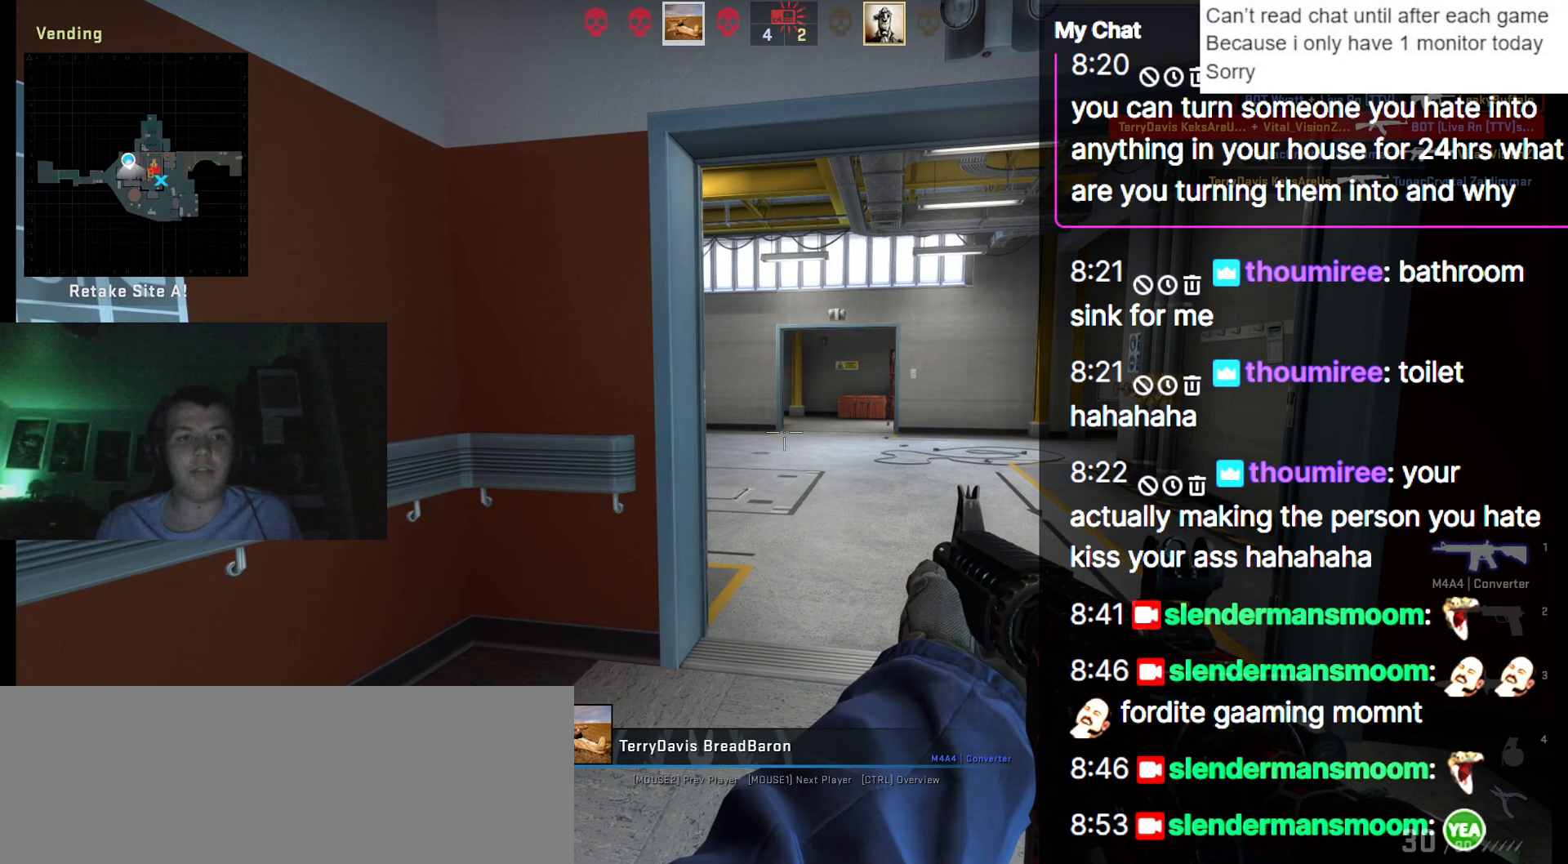
{"keys": ["q"], "events": []}
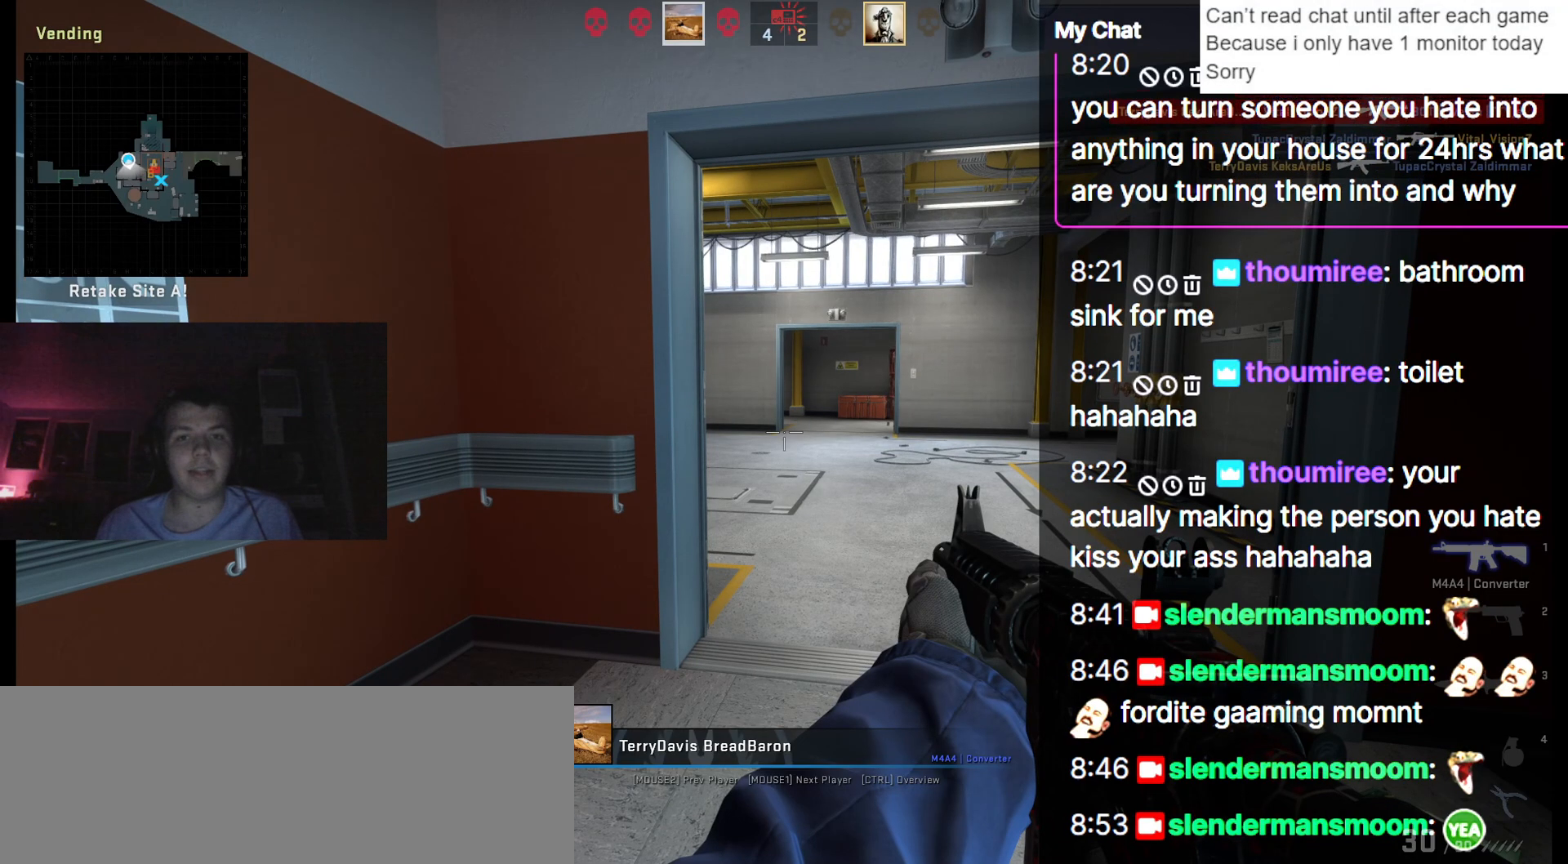
{"keys": ["q"], "events": []}
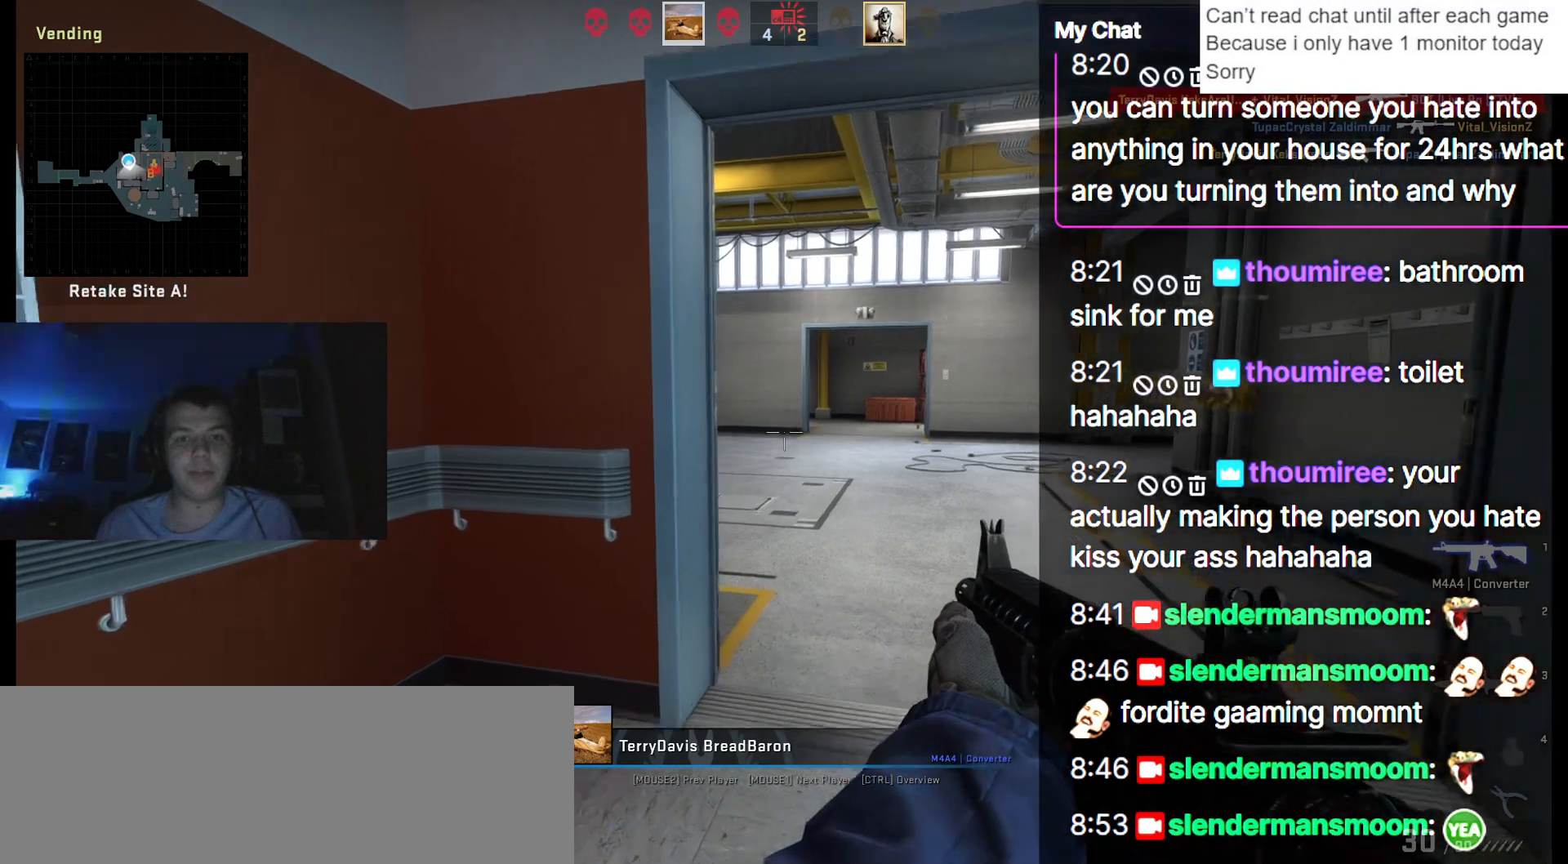
{"keys": [], "events": [[233, "q", "up"]]}
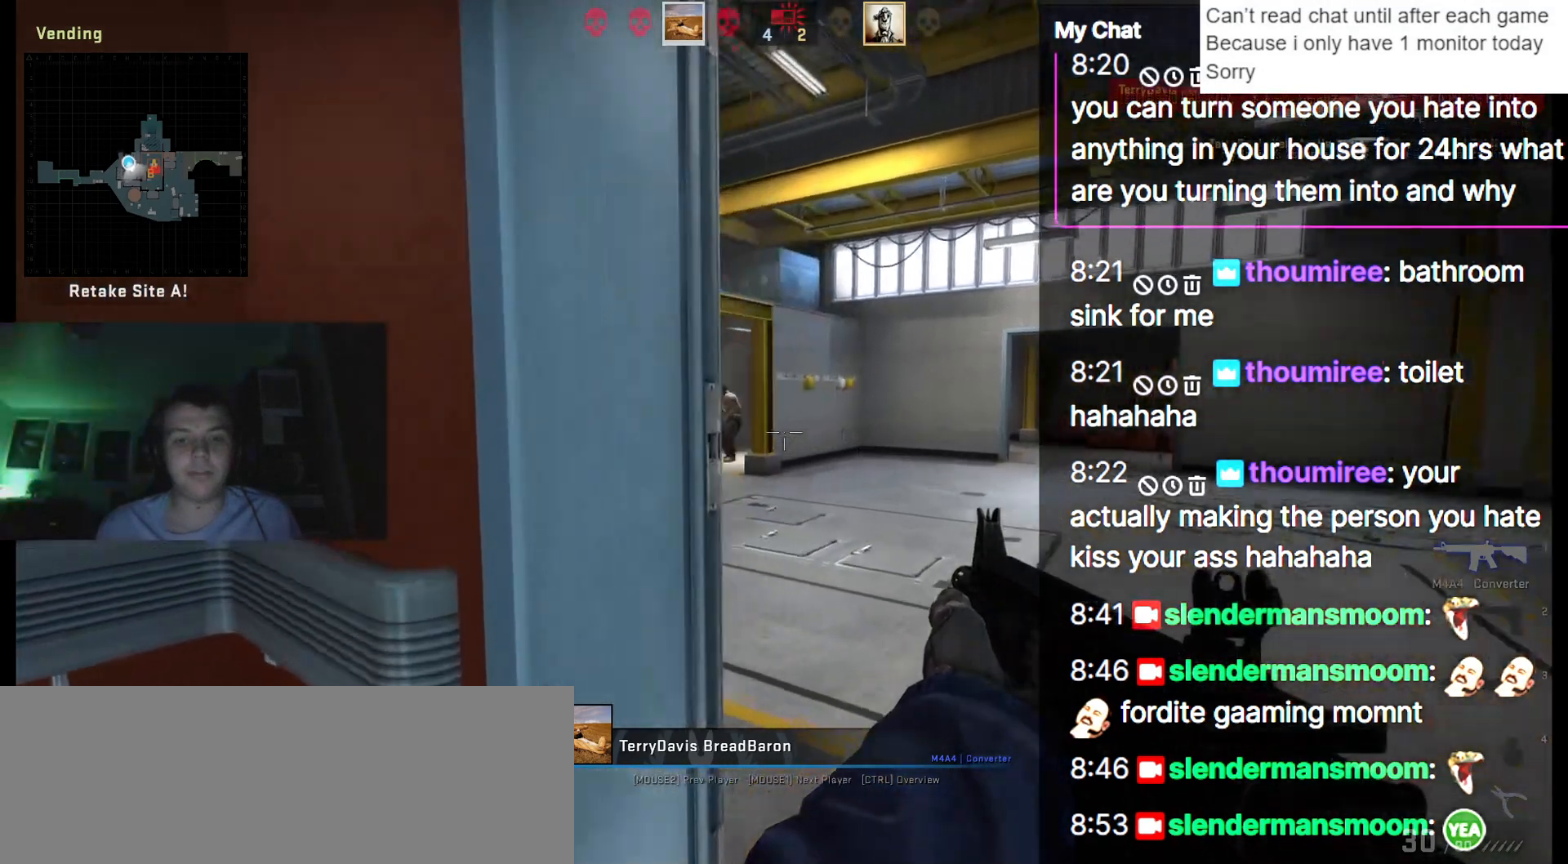
{"keys": [], "events": []}
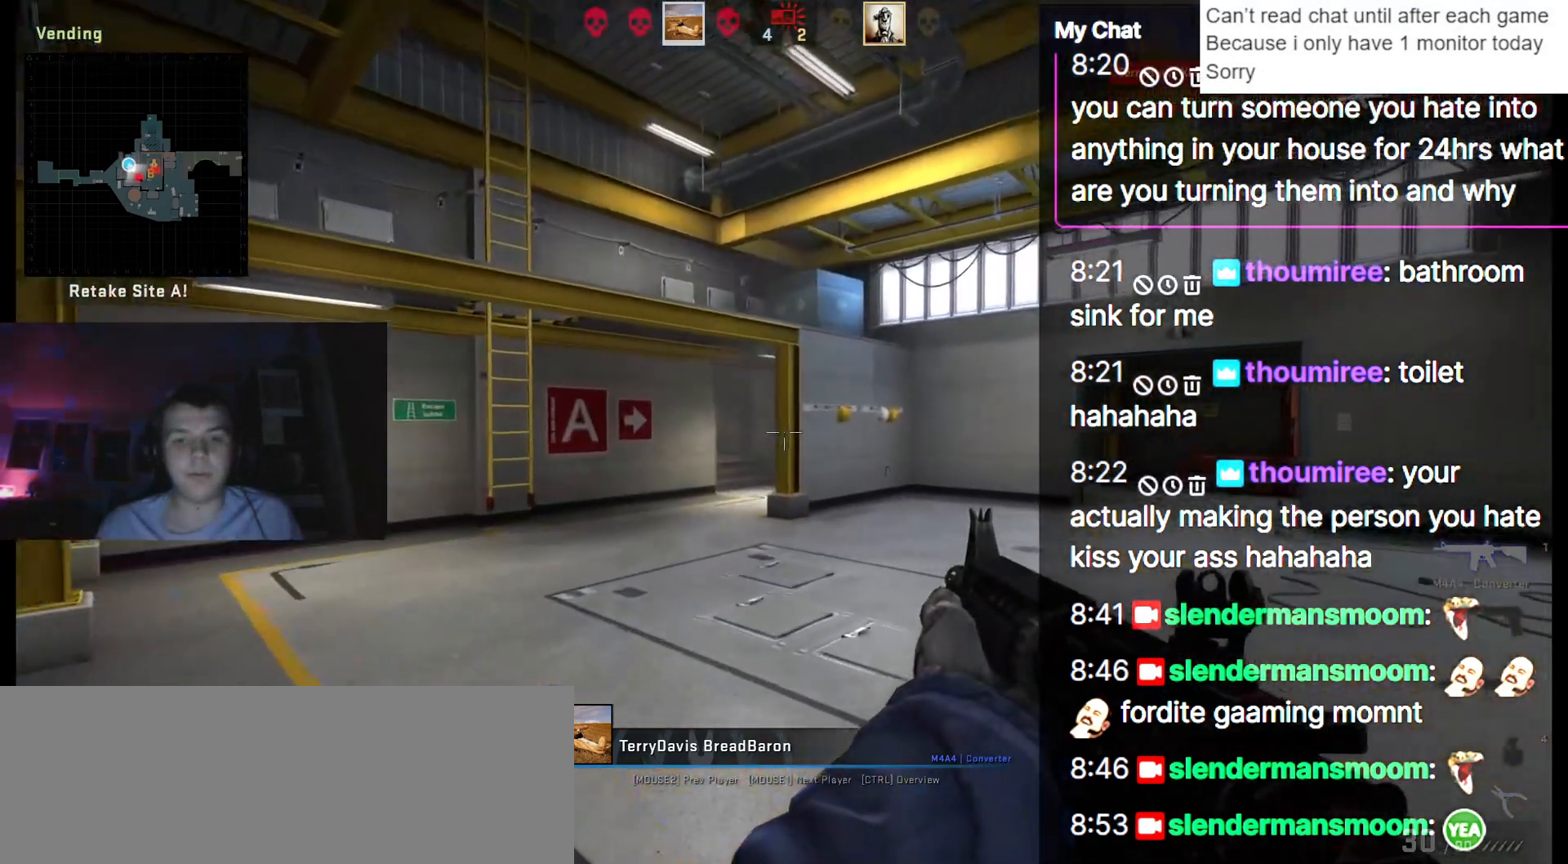
{"keys": ["q"], "events": [[33, "q", "down"]]}
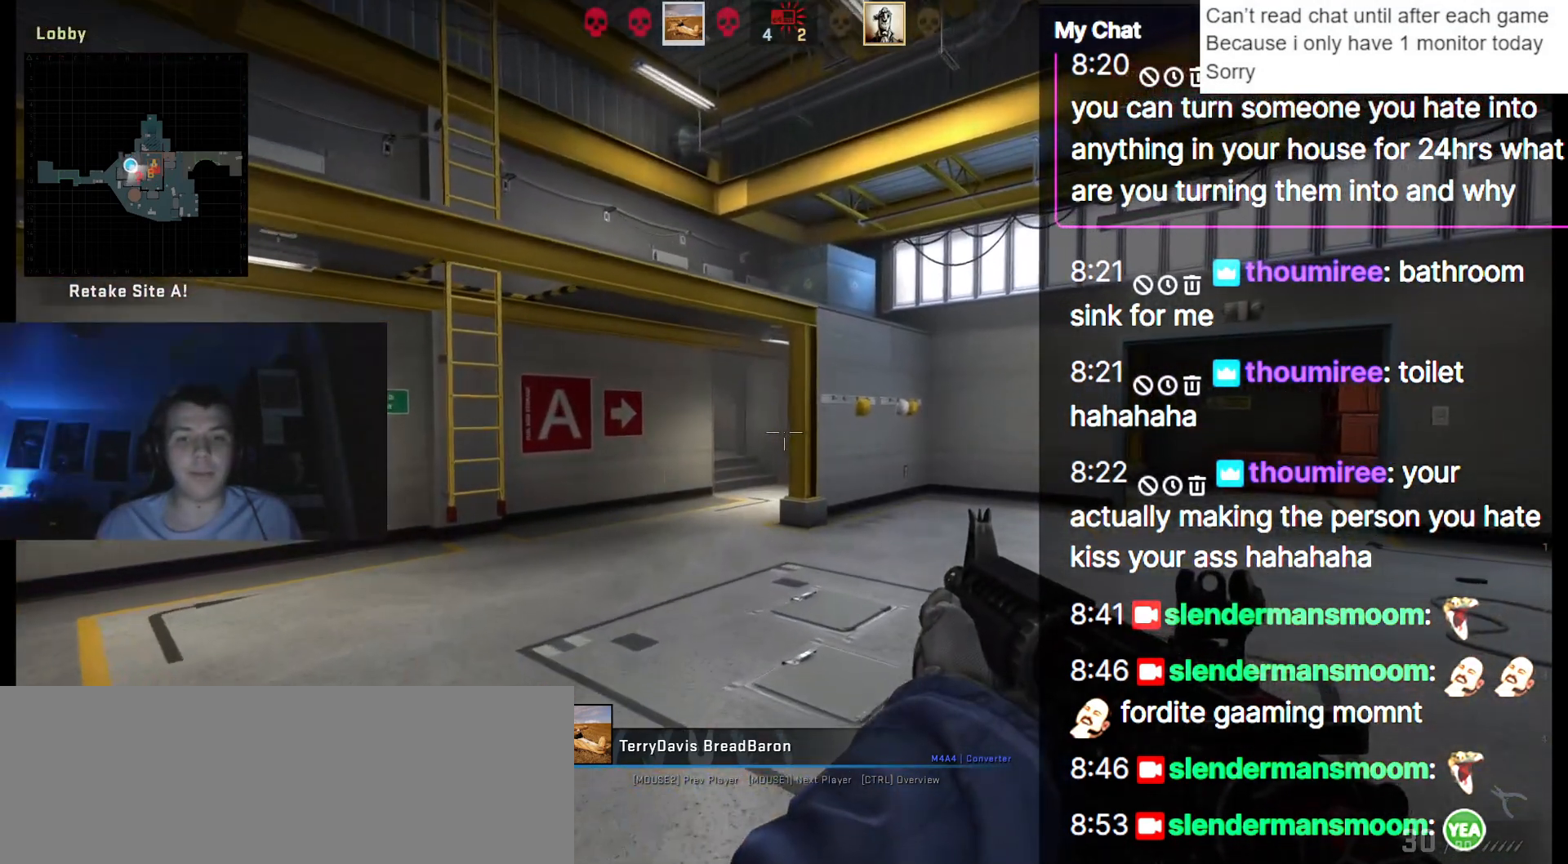
{"keys": [], "events": [[267, "q", "up"]]}
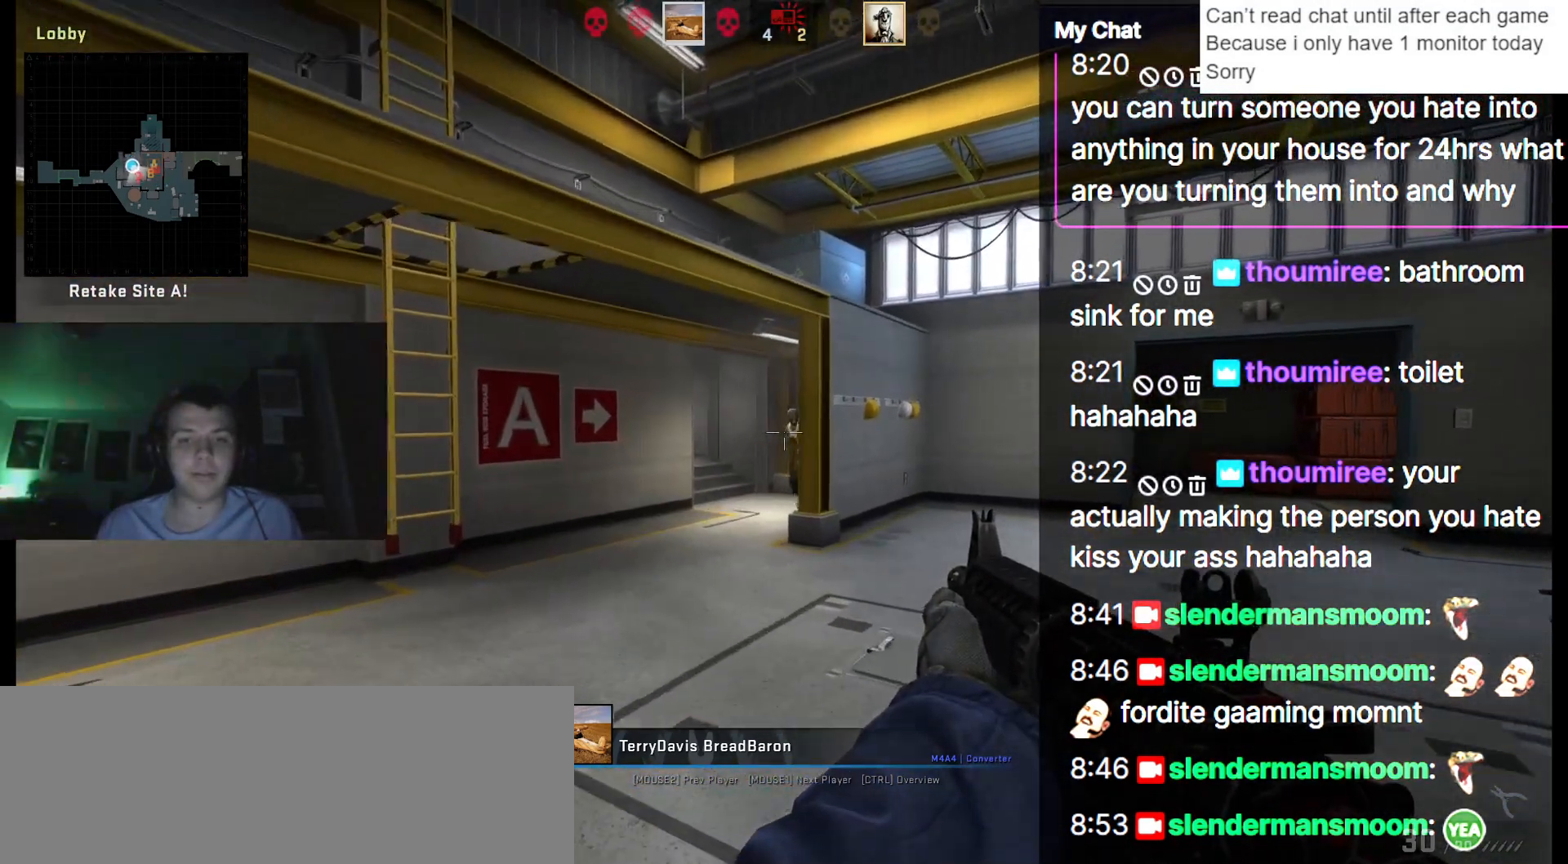
{"keys": [], "events": []}